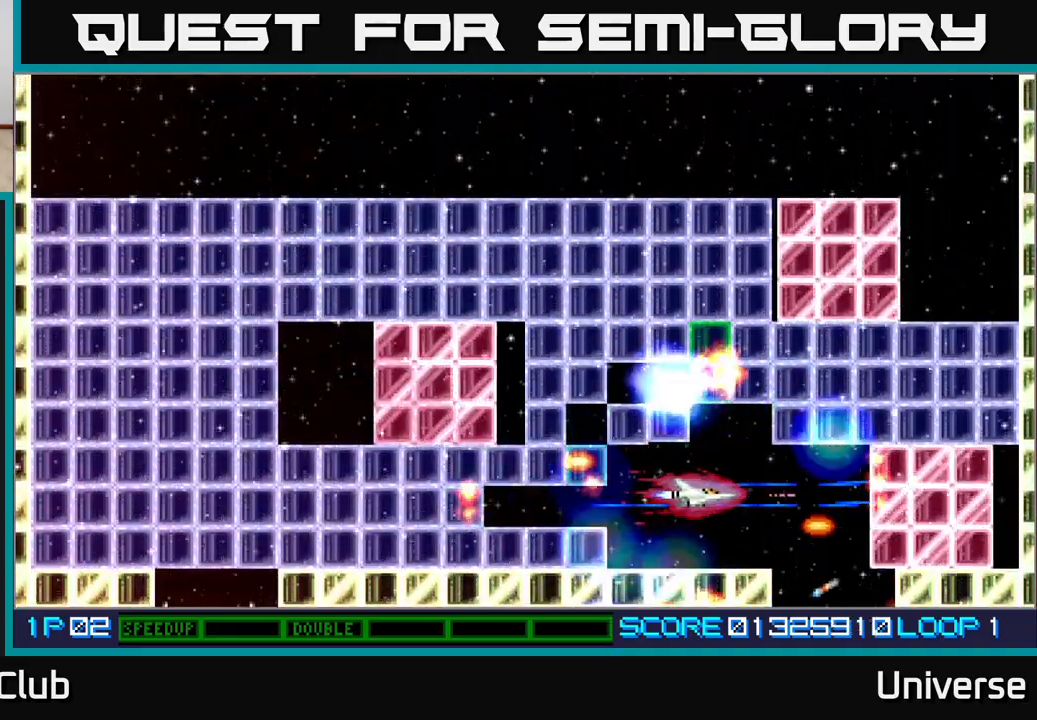
Gameplay with a controller (Xbox layout); each line is a JSON object with the inputs held at the frame after it. "events" lists button and stick changes between this image and that frame as [ms after this image, input, new state], when the widget could be followed in between. Not read: left_stick right_stick.
{"buttons": ["A"], "events": [[383, "DPAD_DOWN", "down"], [433, "DPAD_DOWN", "up"]]}
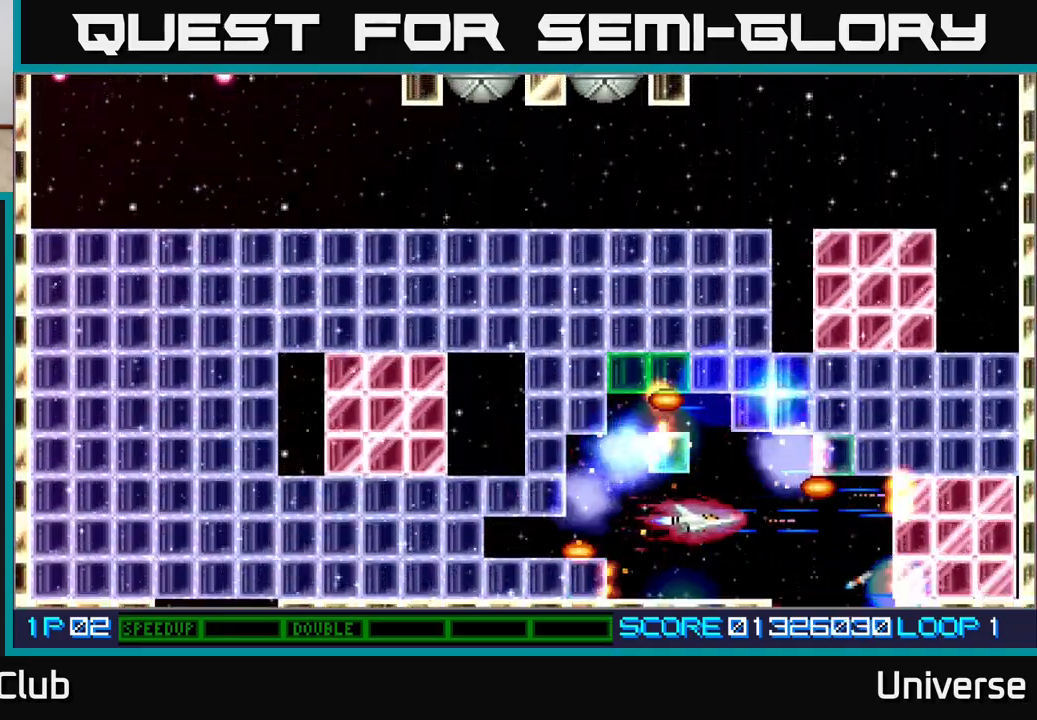
{"buttons": ["A"], "events": [[150, "DPAD_RIGHT", "down"], [200, "DPAD_RIGHT", "up"], [450, "DPAD_RIGHT", "down"], [500, "DPAD_RIGHT", "up"]]}
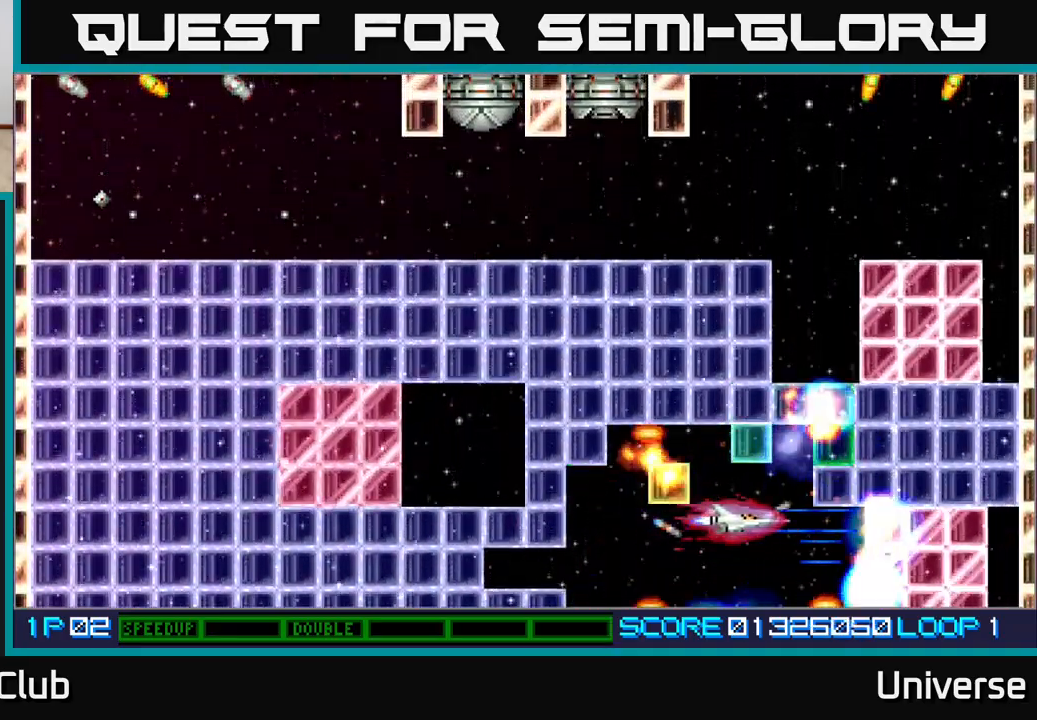
{"buttons": ["A", "DPAD_DOWN"], "events": [[467, "DPAD_DOWN", "down"]]}
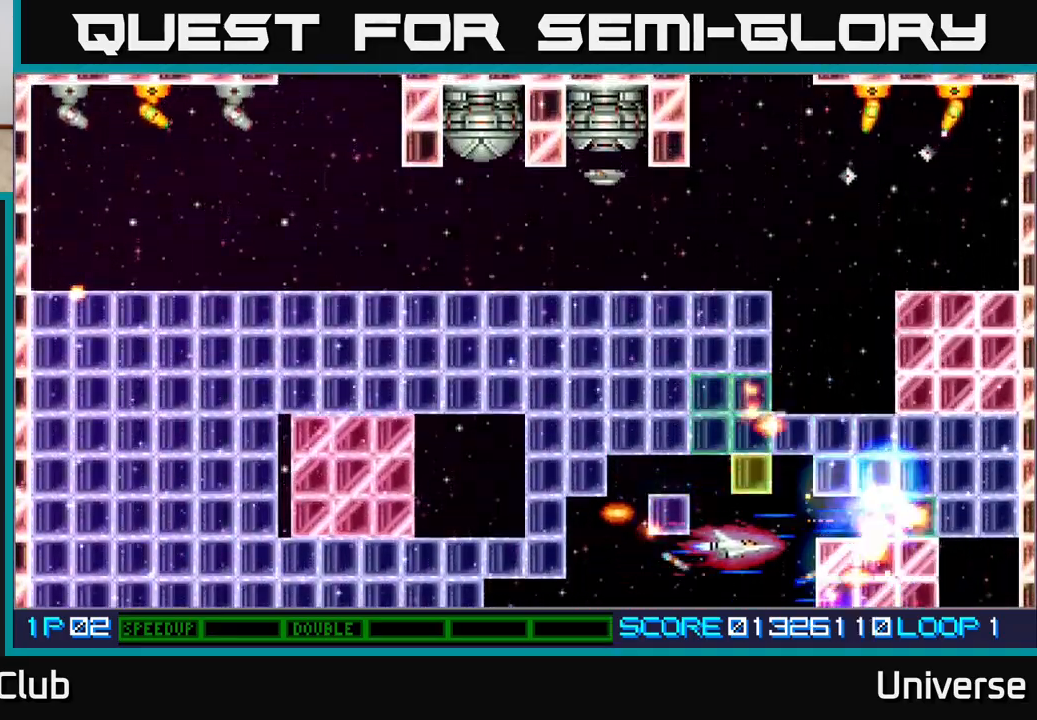
{"buttons": ["A"], "events": [[33, "DPAD_DOWN", "up"]]}
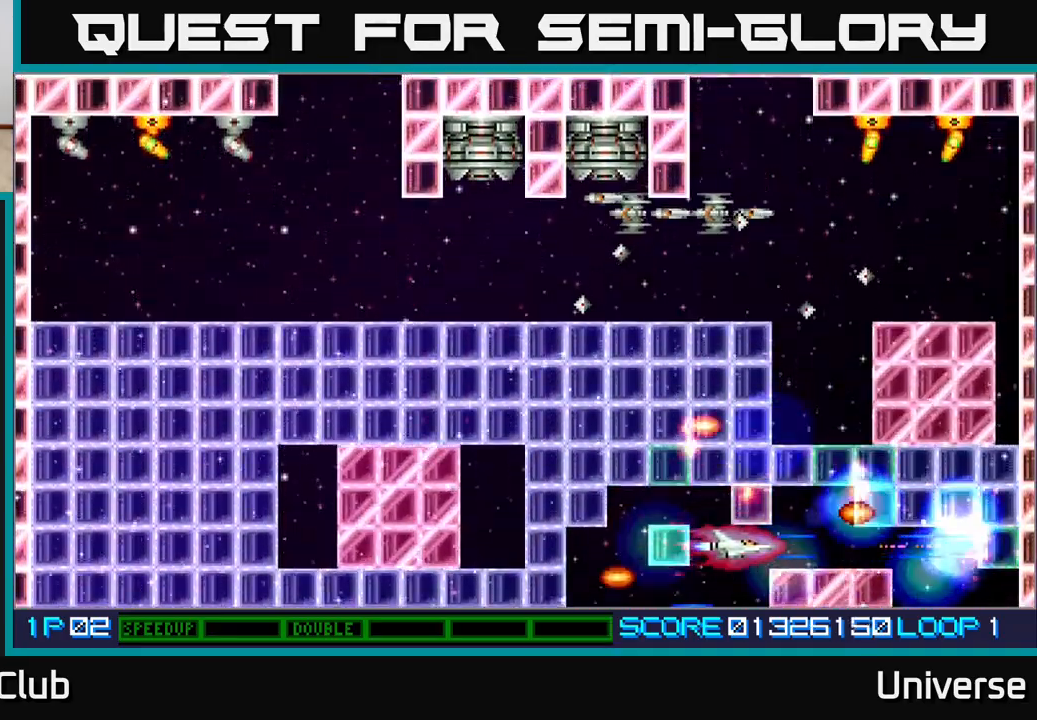
{"buttons": ["A", "DPAD_RIGHT"], "events": [[33, "DPAD_LEFT", "down"], [100, "DPAD_LEFT", "up"], [500, "DPAD_RIGHT", "down"]]}
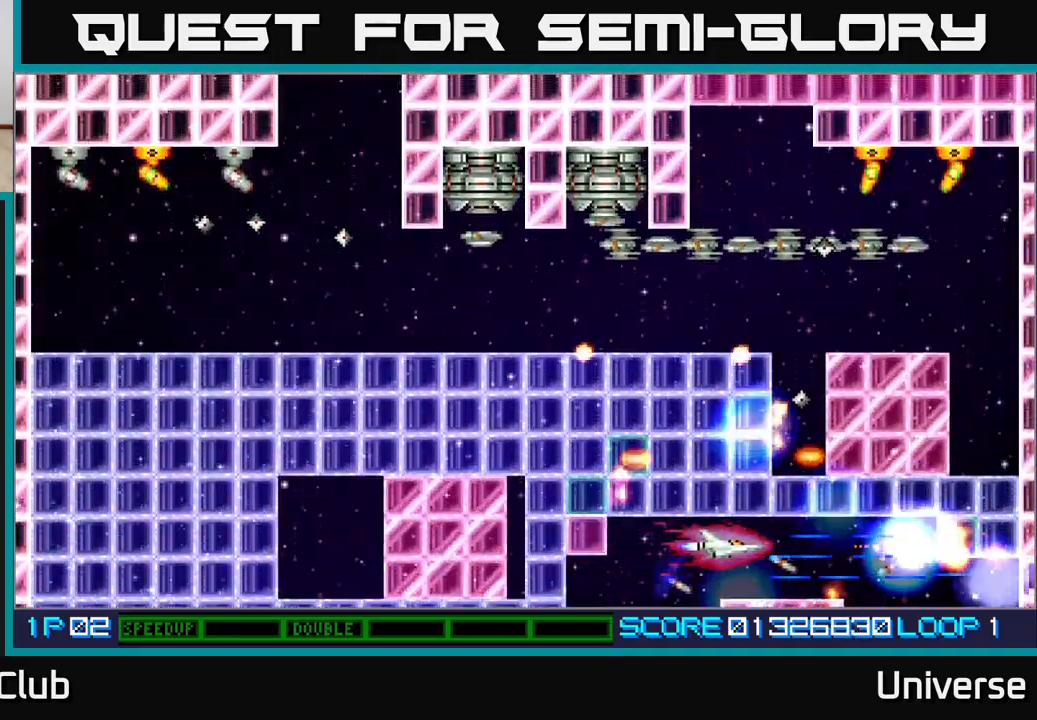
{"buttons": ["A", "R1", "DPAD_RIGHT"]}
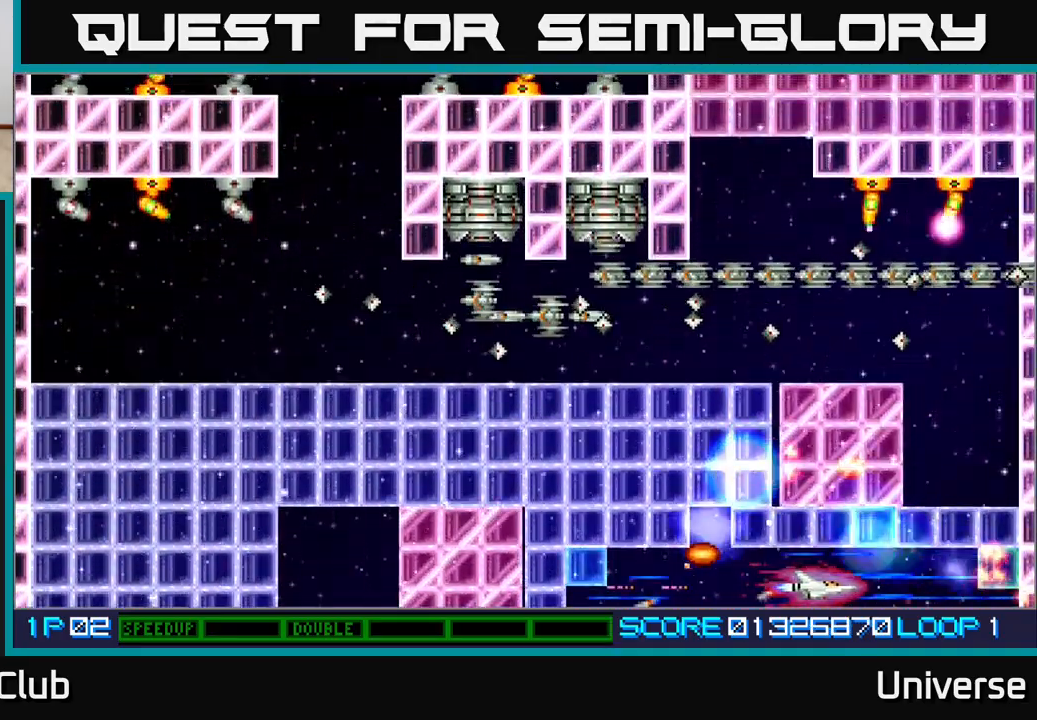
{"buttons": ["A", "DPAD_UP", "DPAD_RIGHT"], "events": [[133, "DPAD_DOWN", "down"], [200, "DPAD_RIGHT", "up"], [233, "DPAD_DOWN", "up"], [400, "DPAD_RIGHT", "down"], [417, "DPAD_UP", "down"], [483, "R1", "up"]]}
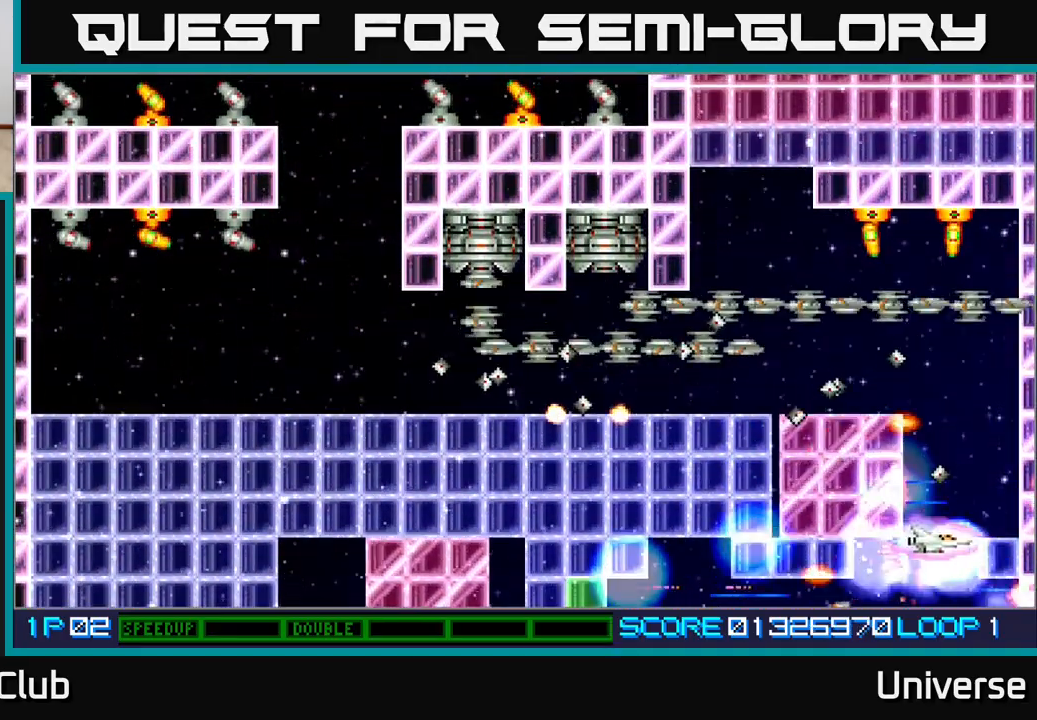
{"buttons": ["A"]}
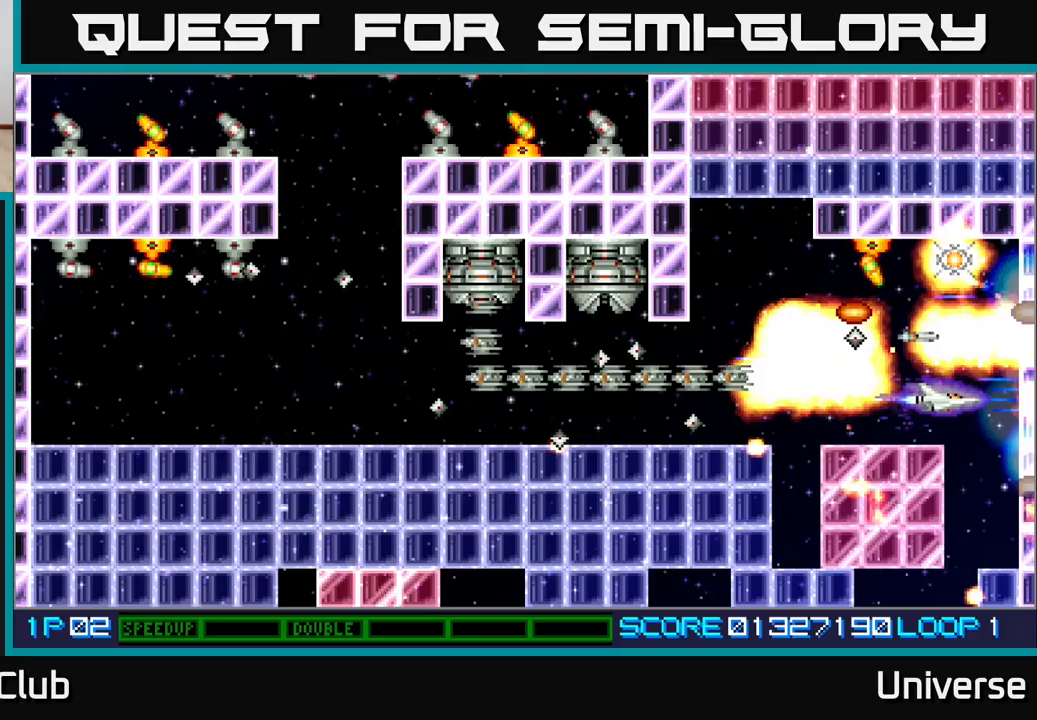
{"buttons": ["A"], "events": [[283, "DPAD_DOWN", "down"], [300, "DPAD_LEFT", "down"], [350, "DPAD_DOWN", "up"], [500, "DPAD_LEFT", "up"]]}
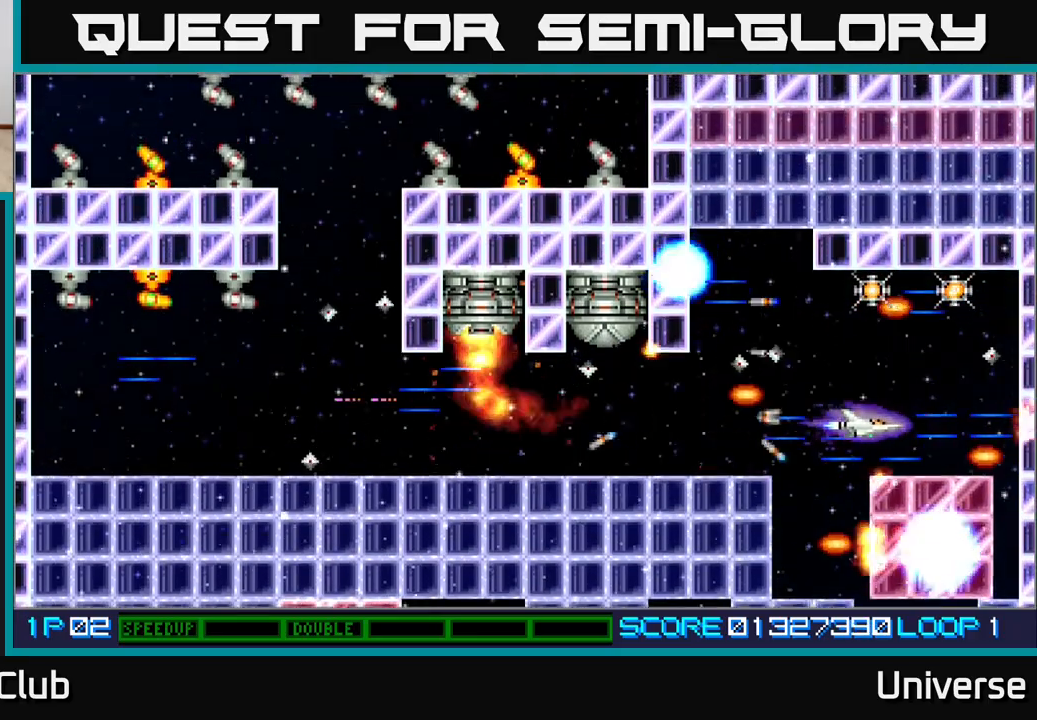
{"buttons": ["A", "DPAD_LEFT"], "events": [[100, "DPAD_RIGHT", "down"], [117, "DPAD_UP", "down"], [233, "DPAD_RIGHT", "up"], [317, "DPAD_RIGHT", "down"], [400, "DPAD_UP", "up"], [417, "DPAD_DOWN", "down"], [417, "DPAD_RIGHT", "up"], [433, "DPAD_LEFT", "down"], [483, "DPAD_DOWN", "up"]]}
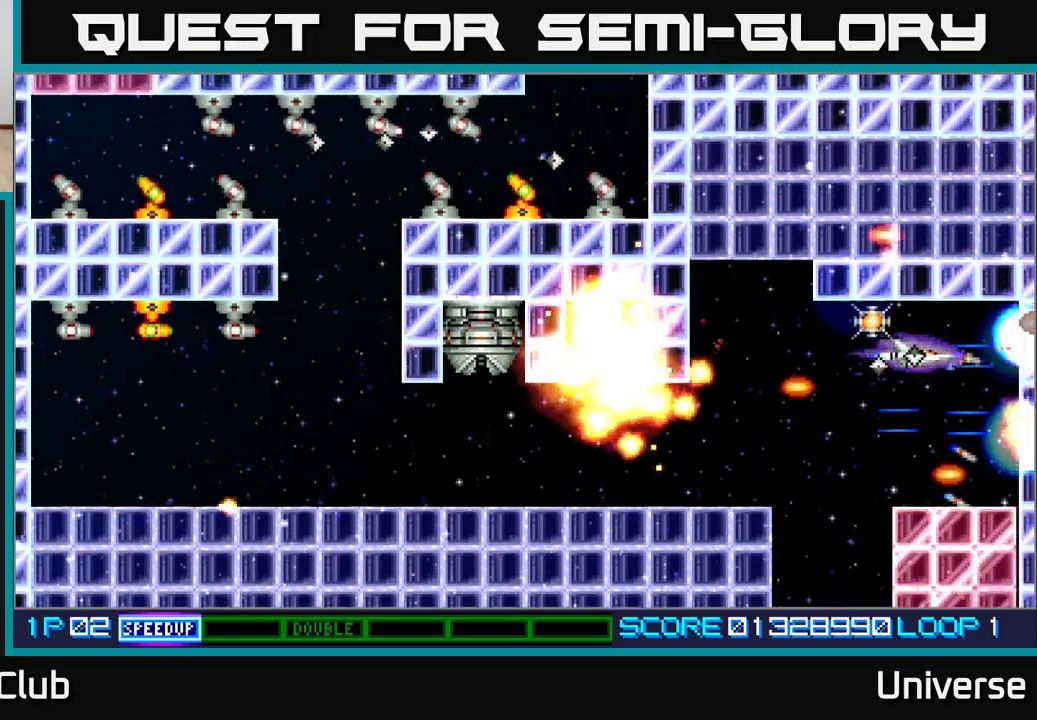
{"buttons": ["A", "DPAD_DOWN", "DPAD_LEFT"]}
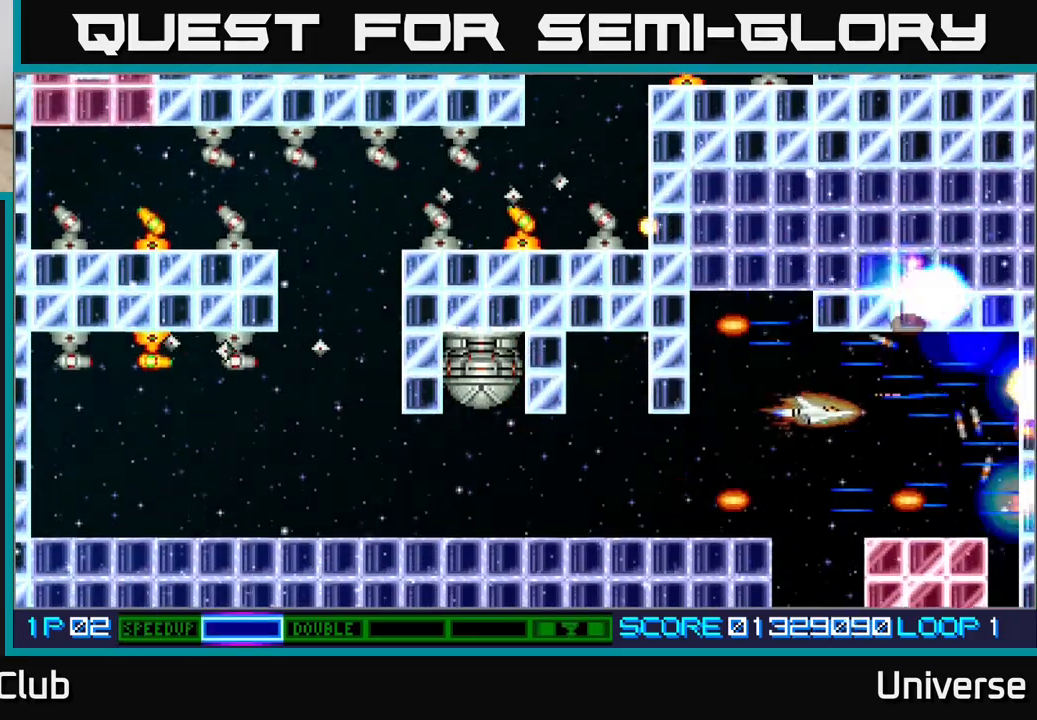
{"buttons": ["A", "DPAD_LEFT"], "events": [[200, "DPAD_DOWN", "up"]]}
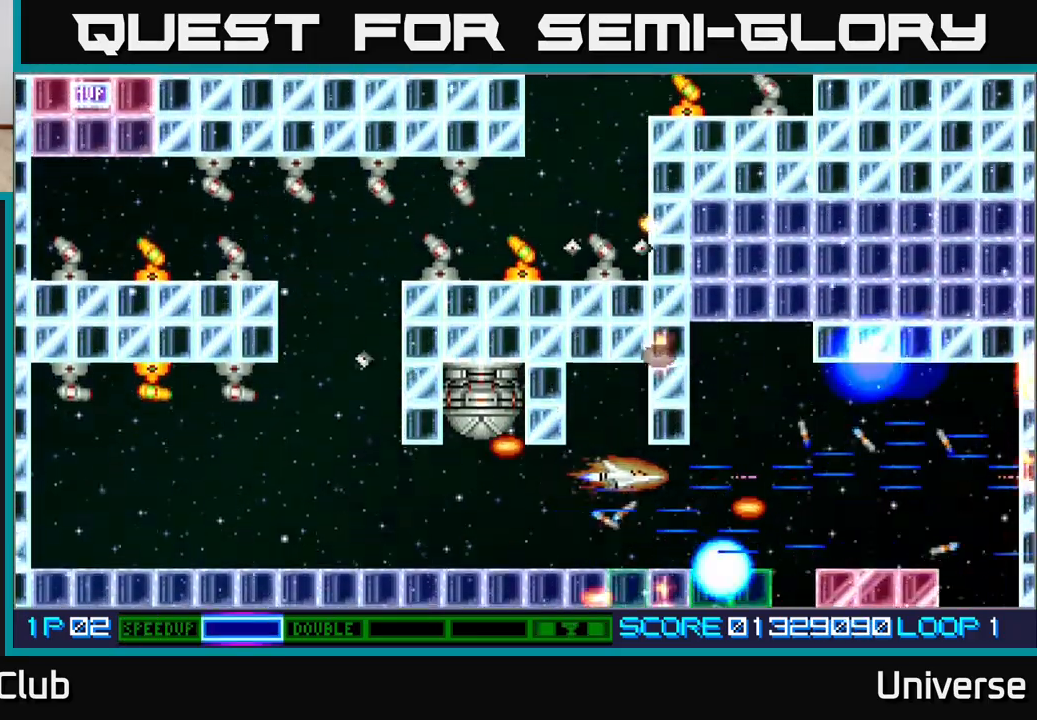
{"buttons": ["A", "DPAD_LEFT"], "events": [[167, "DPAD_DOWN", "down"], [217, "R1", "down"], [267, "DPAD_DOWN", "up"], [300, "A", "up"], [300, "DPAD_LEFT", "up"], [300, "R1", "up"], [317, "A", "down"], [317, "DPAD_LEFT", "down"]]}
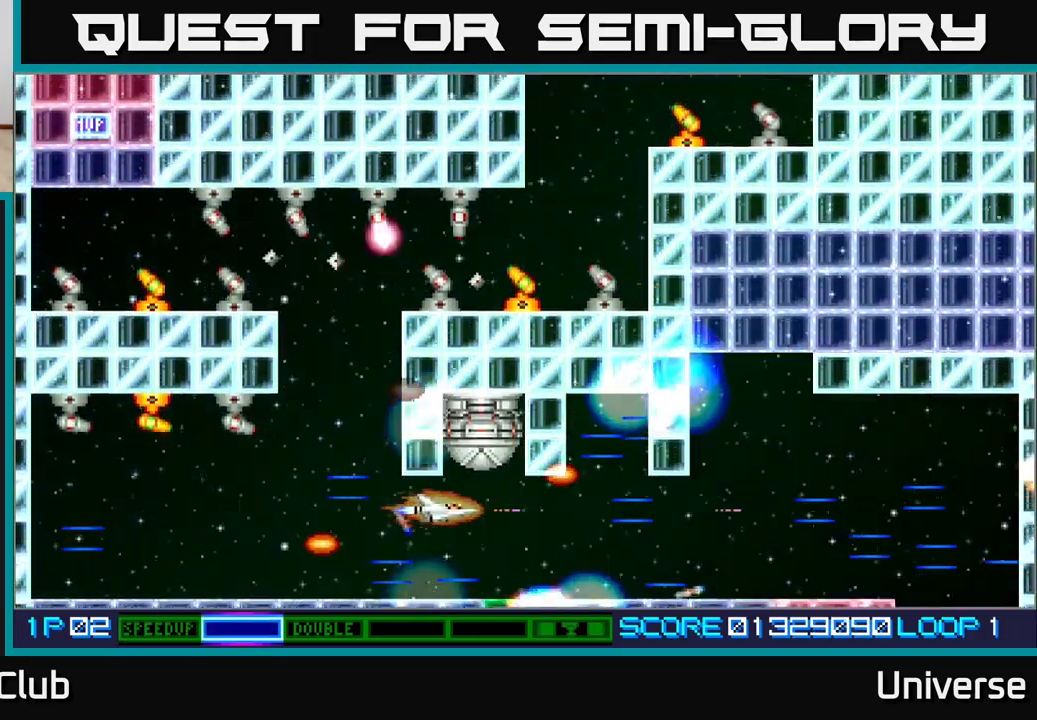
{"buttons": ["A", "R1", "DPAD_DOWN", "DPAD_LEFT"]}
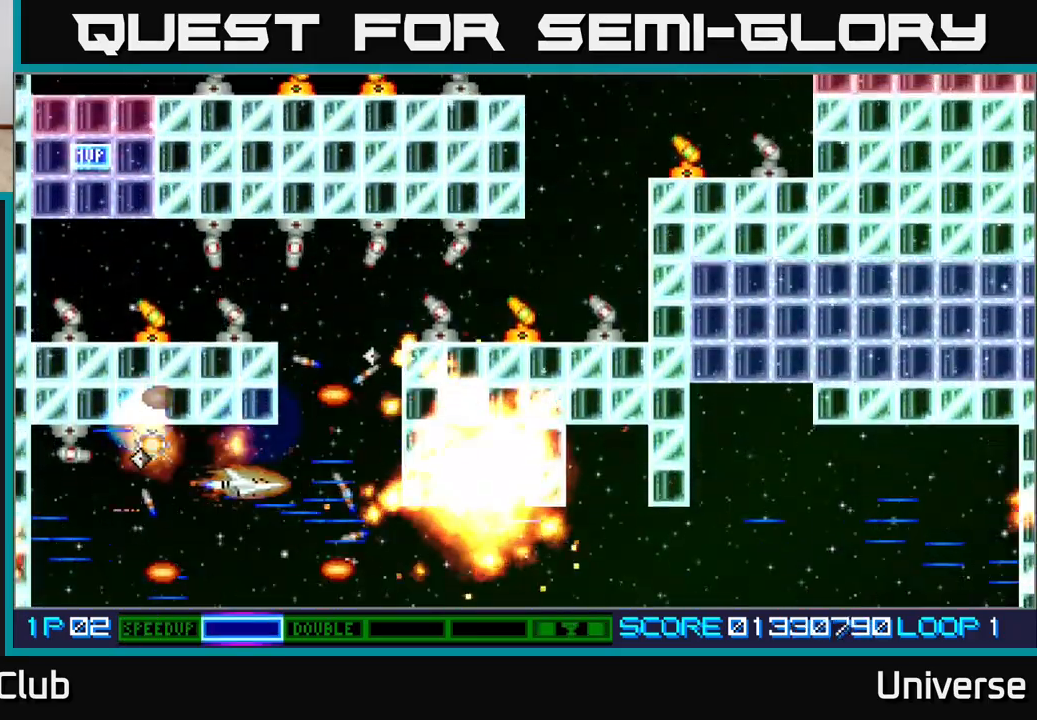
{"buttons": ["A", "R1", "DPAD_RIGHT"]}
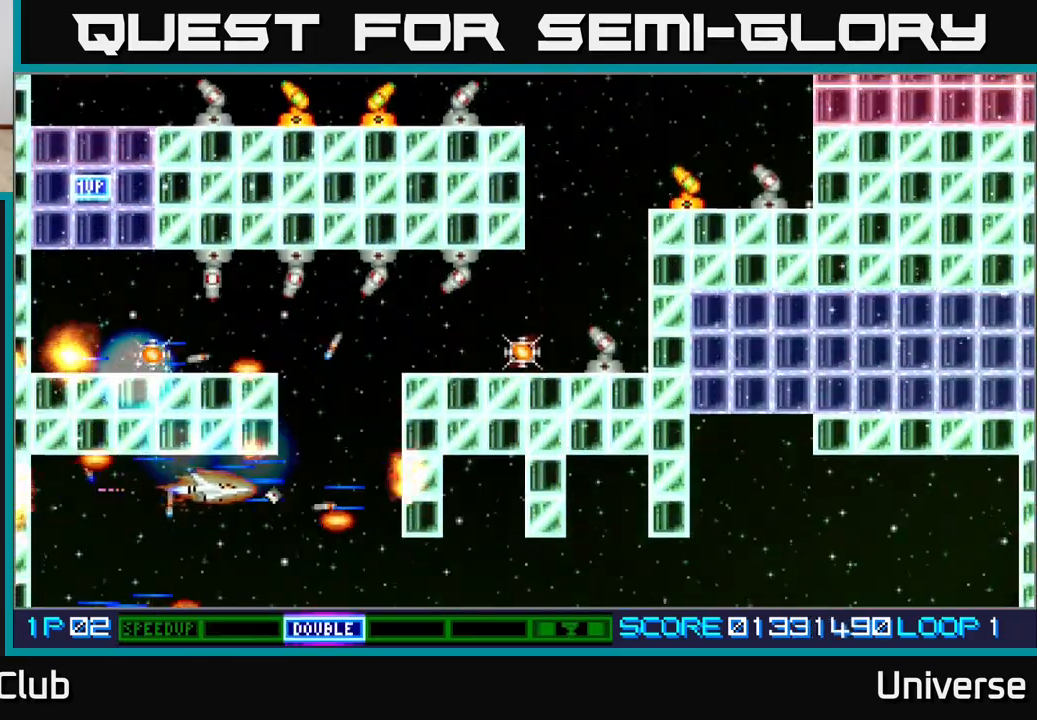
{"buttons": ["A", "DPAD_UP"], "events": [[17, "DPAD_DOWN", "down"], [83, "DPAD_RIGHT", "up"], [217, "DPAD_DOWN", "up"], [217, "DPAD_RIGHT", "down"], [250, "DPAD_UP", "down"], [333, "R1", "up"], [483, "DPAD_RIGHT", "up"]]}
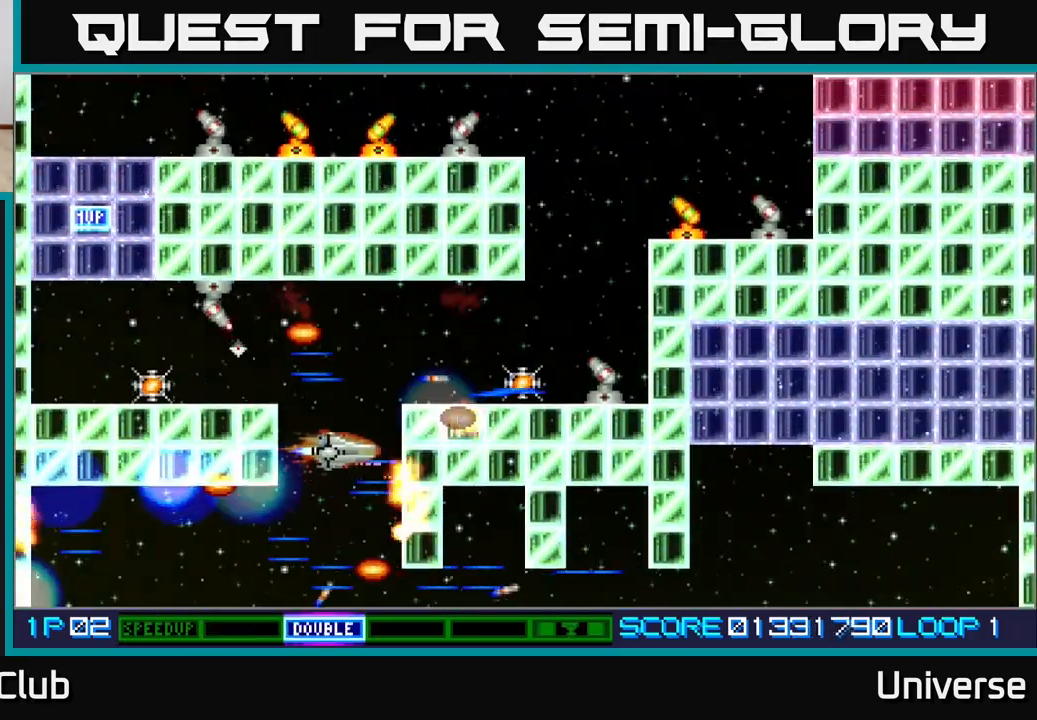
{"buttons": ["A", "DPAD_DOWN", "DPAD_LEFT"], "events": [[167, "DPAD_LEFT", "down"], [267, "DPAD_UP", "up"], [450, "DPAD_DOWN", "down"]]}
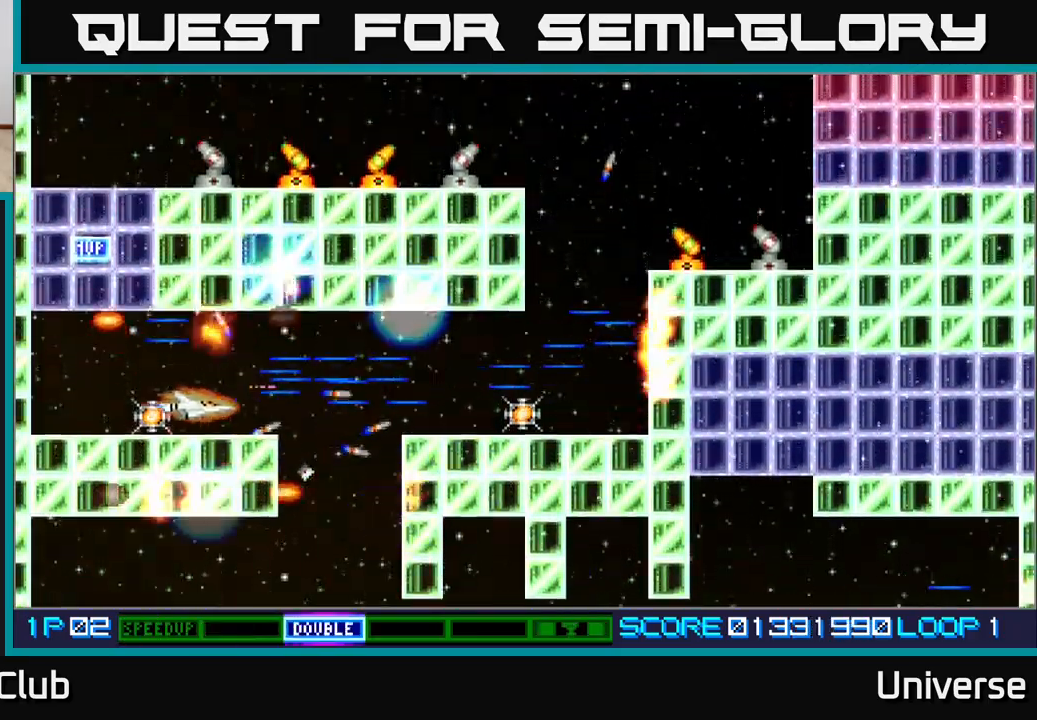
{"buttons": ["A", "DPAD_RIGHT"], "events": [[50, "DPAD_DOWN", "up"], [117, "DPAD_UP", "down"], [150, "DPAD_LEFT", "up"], [217, "DPAD_RIGHT", "down"], [267, "DPAD_UP", "up"], [283, "DPAD_DOWN", "down"], [367, "DPAD_DOWN", "up"]]}
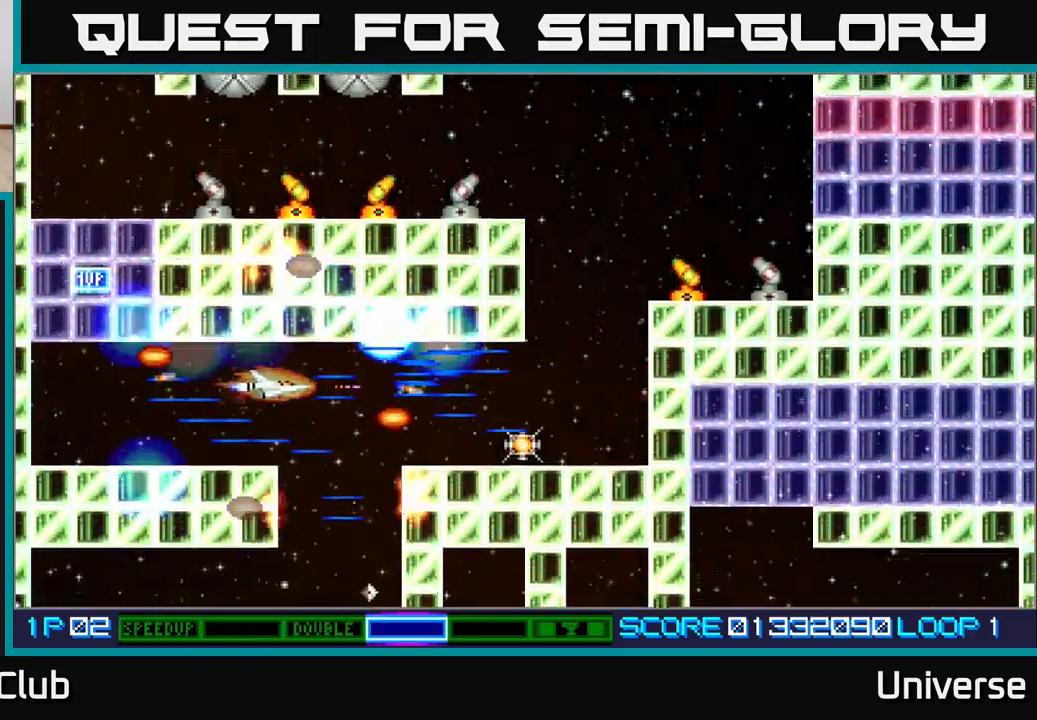
{"buttons": ["A", "DPAD_DOWN", "DPAD_RIGHT"], "events": [[133, "DPAD_DOWN", "down"], [250, "DPAD_DOWN", "up"], [267, "DPAD_UP", "down"], [350, "DPAD_UP", "up"], [433, "DPAD_DOWN", "down"]]}